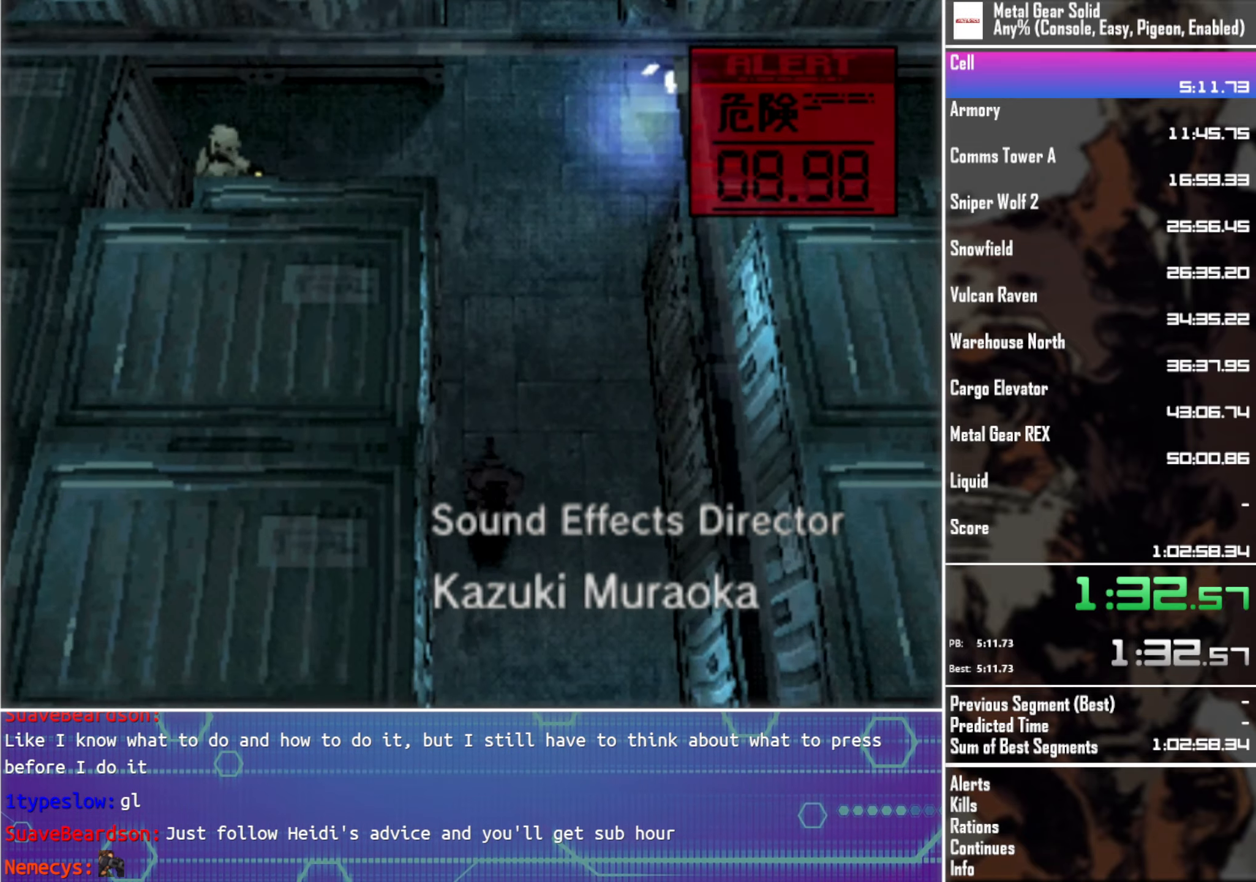
Gameplay with a controller (PlayStation layout); each line is a JSON object with the inputs held at the frame after it. "events" lists button and stick changes between this image and that frame as [ms after this image, input, new state], when the widget could be followed in between. Not read: R3 right_stick.
{"buttons": ["DPAD_DOWN"], "left_stick": "center", "events": []}
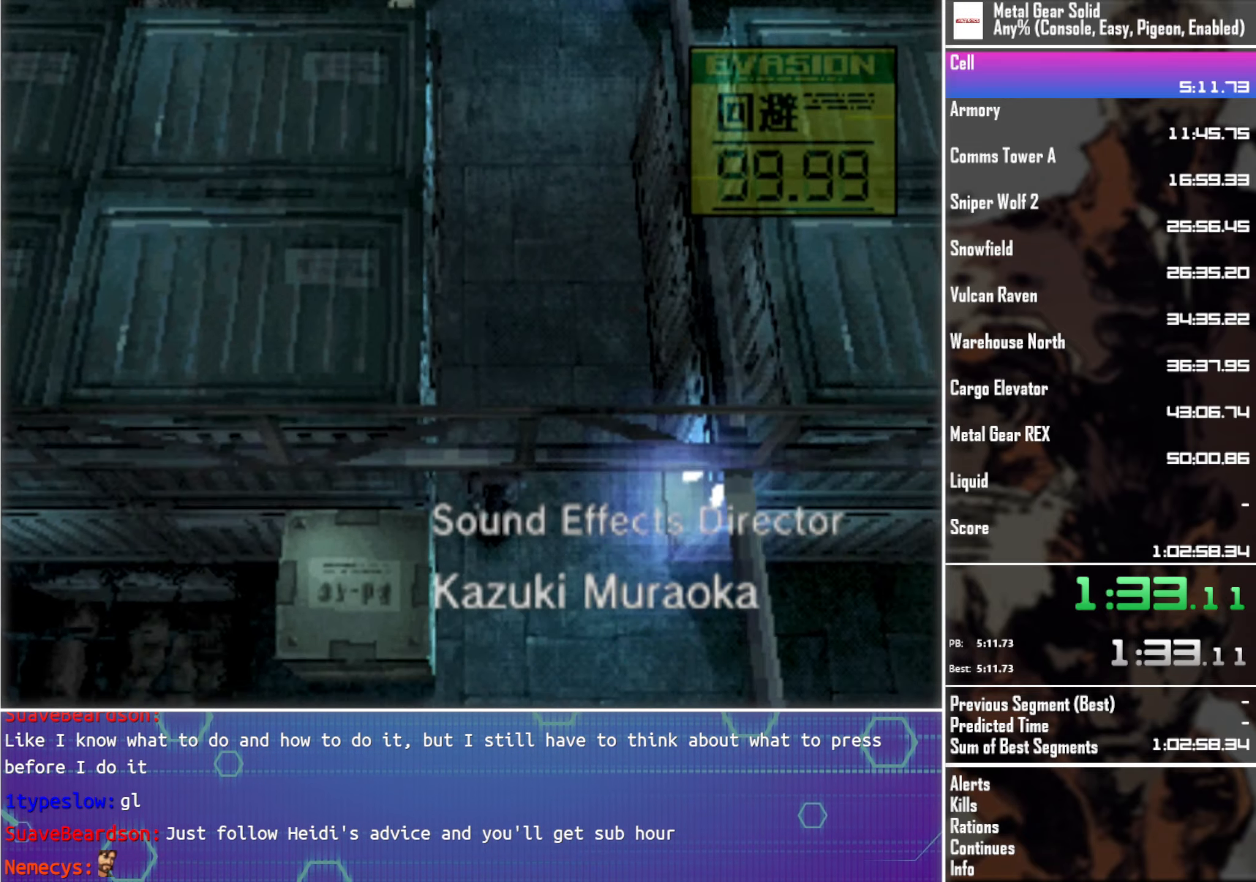
{"buttons": ["DPAD_LEFT"], "left_stick": "center", "events": [[250, "DPAD_LEFT", "down"], [400, "DPAD_DOWN", "up"]]}
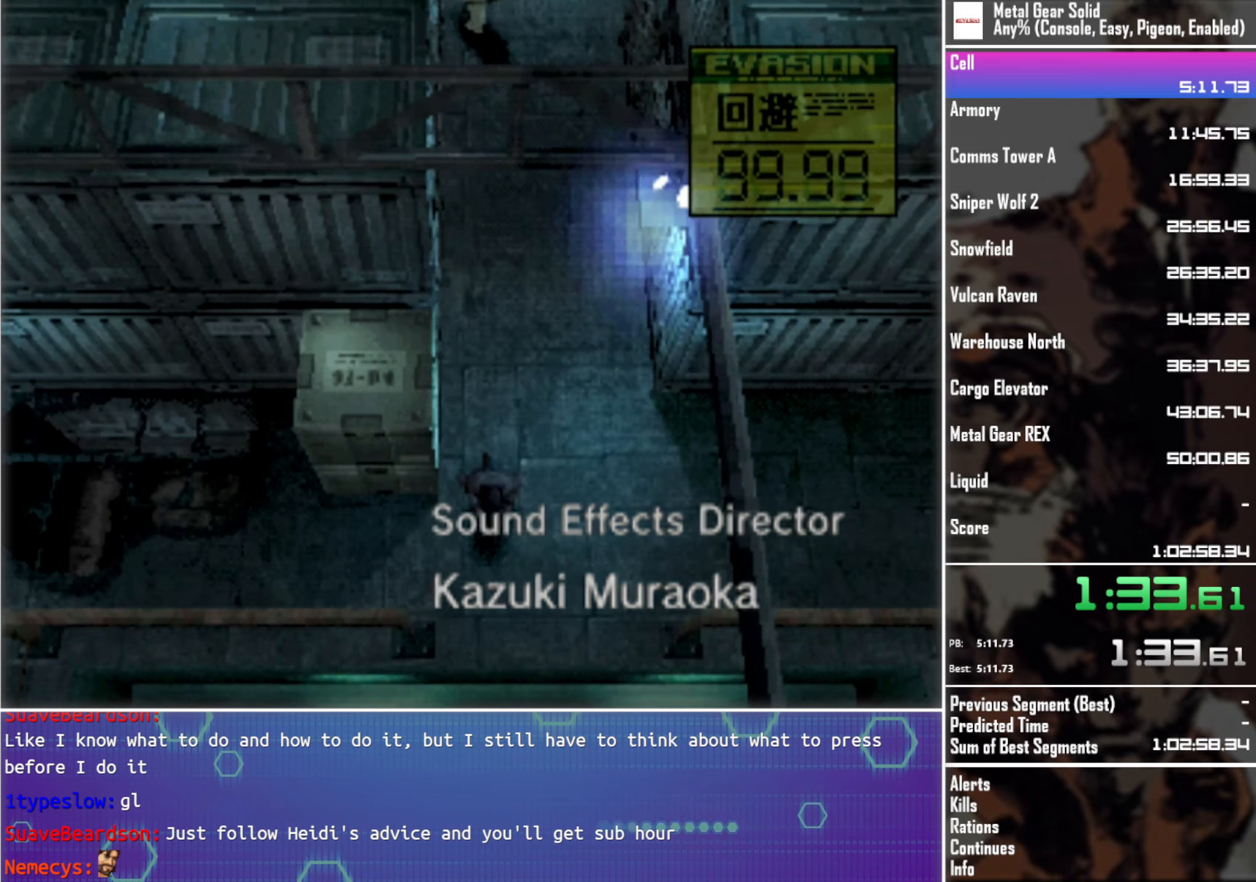
{"buttons": ["DPAD_UP", "DPAD_LEFT"], "left_stick": "center", "events": [[316, "DPAD_UP", "down"]]}
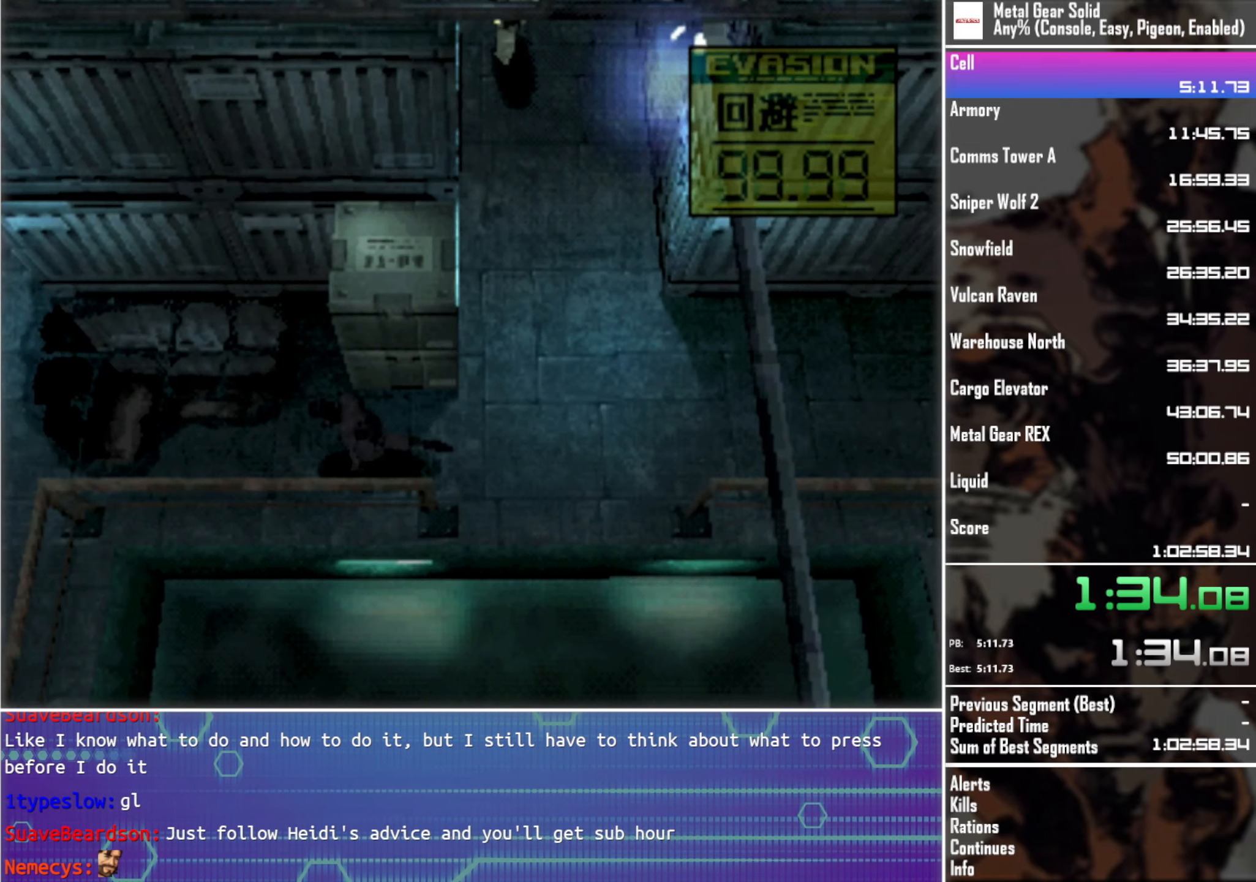
{"buttons": ["DPAD_LEFT"], "left_stick": "center", "events": [[350, "DPAD_UP", "up"]]}
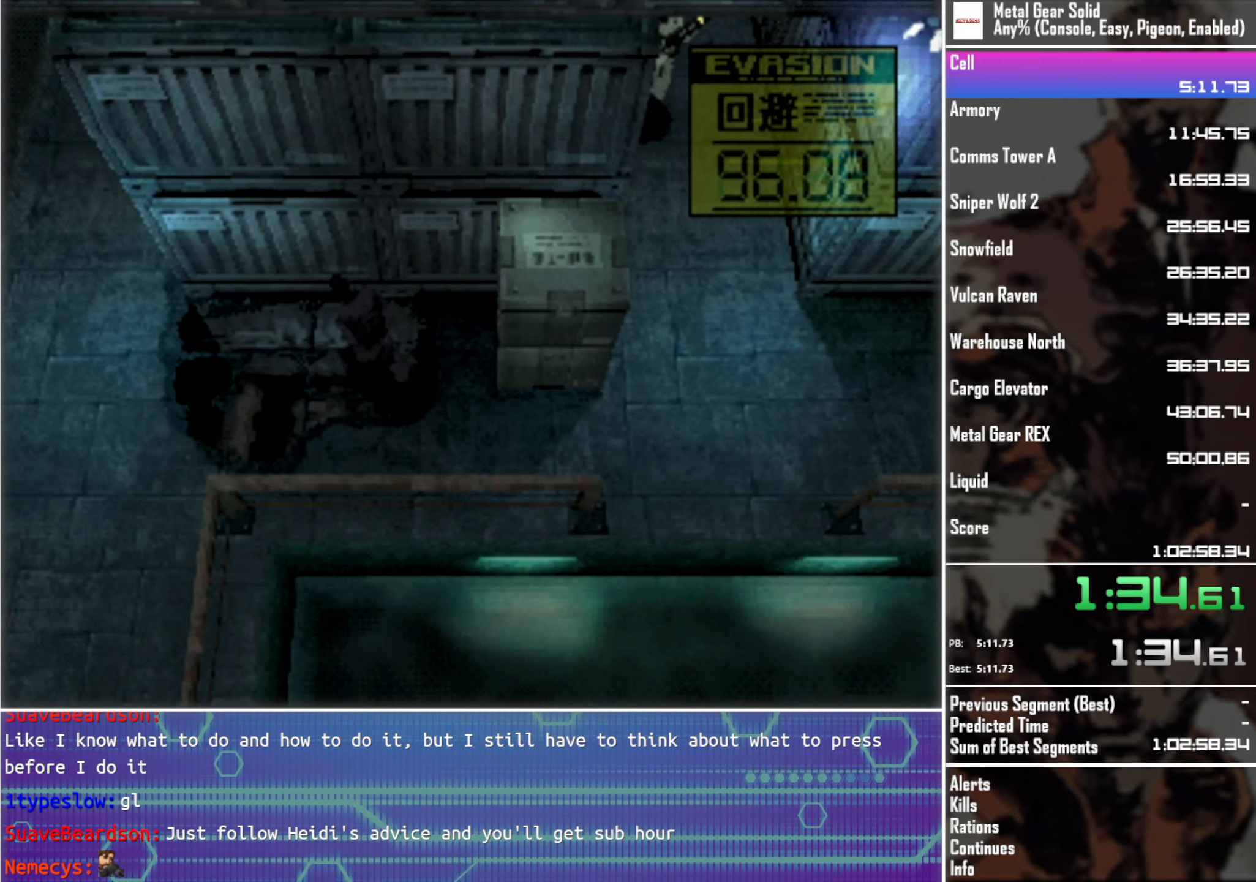
{"buttons": ["DPAD_UP", "DPAD_LEFT"], "left_stick": "center", "events": [[433, "DPAD_UP", "down"]]}
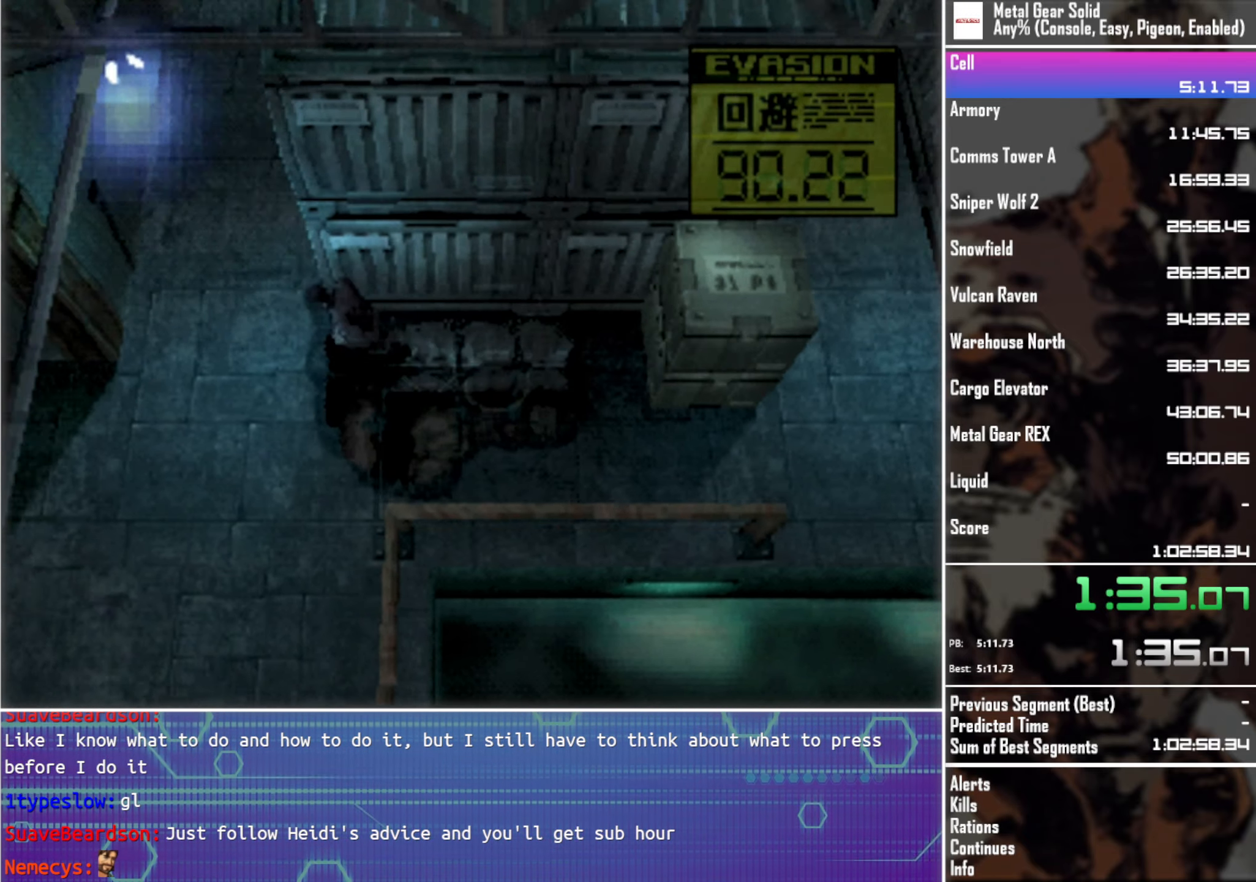
{"buttons": ["DPAD_UP", "DPAD_RIGHT"], "left_stick": "center", "events": [[83, "DPAD_LEFT", "up"], [183, "DPAD_RIGHT", "down"]]}
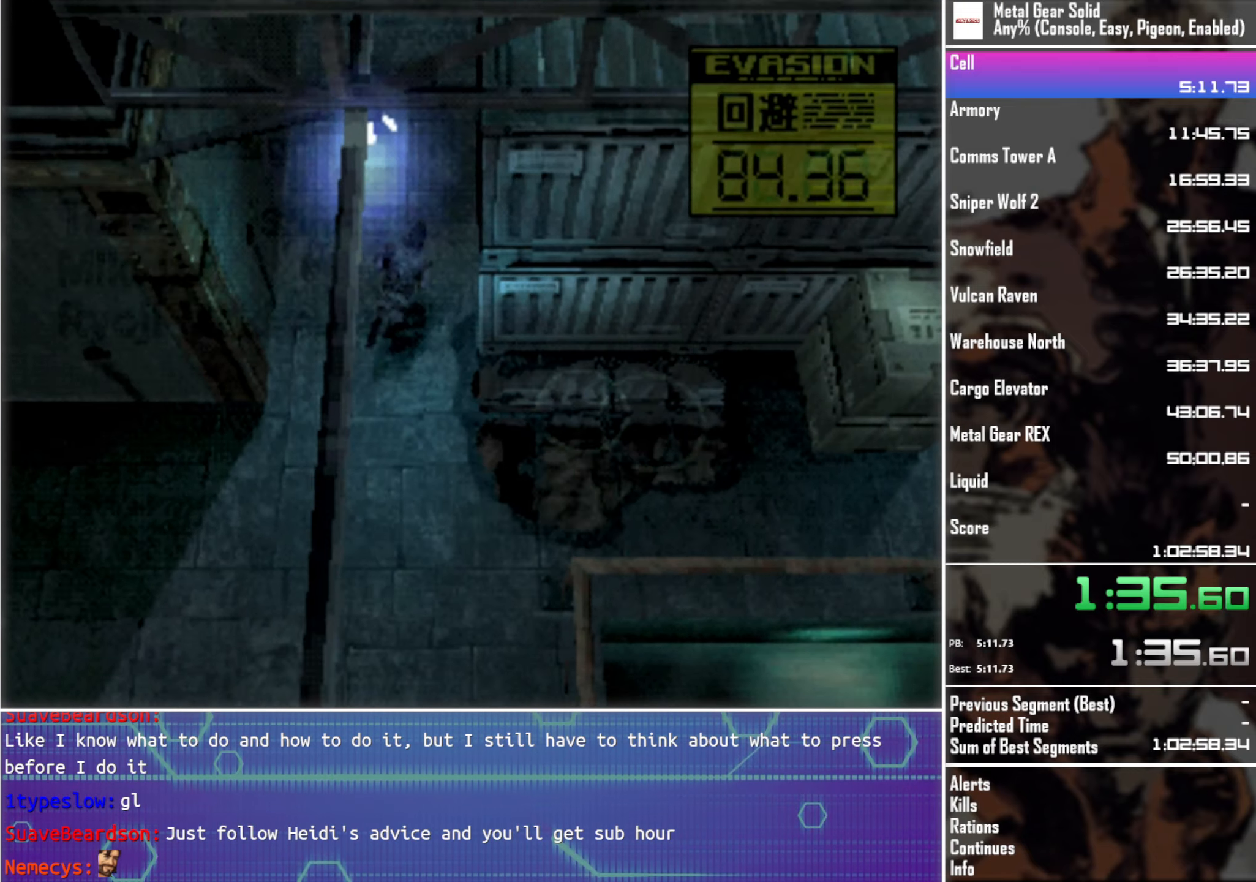
{"buttons": ["DPAD_UP"], "left_stick": "center", "events": [[50, "DPAD_RIGHT", "up"]]}
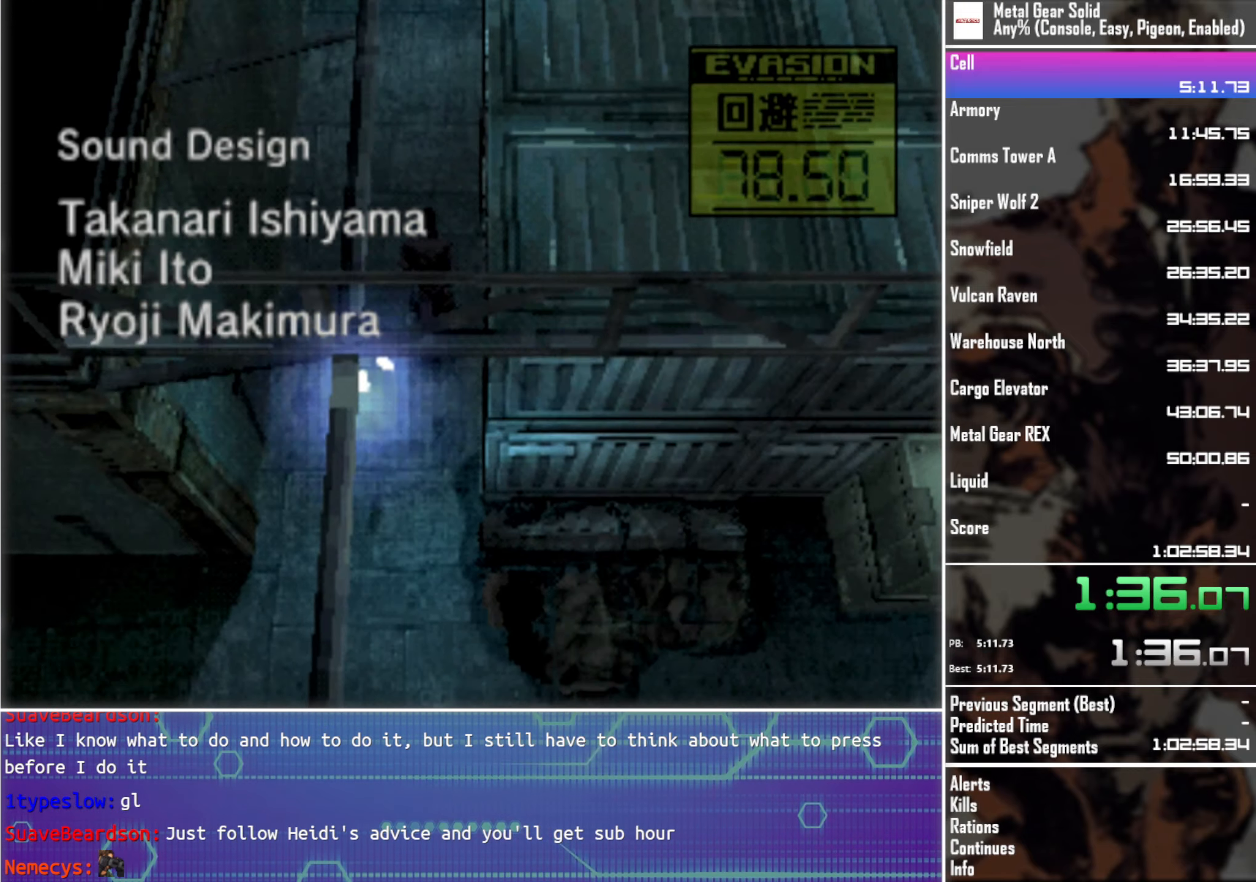
{"buttons": ["DPAD_UP"], "left_stick": "center", "events": []}
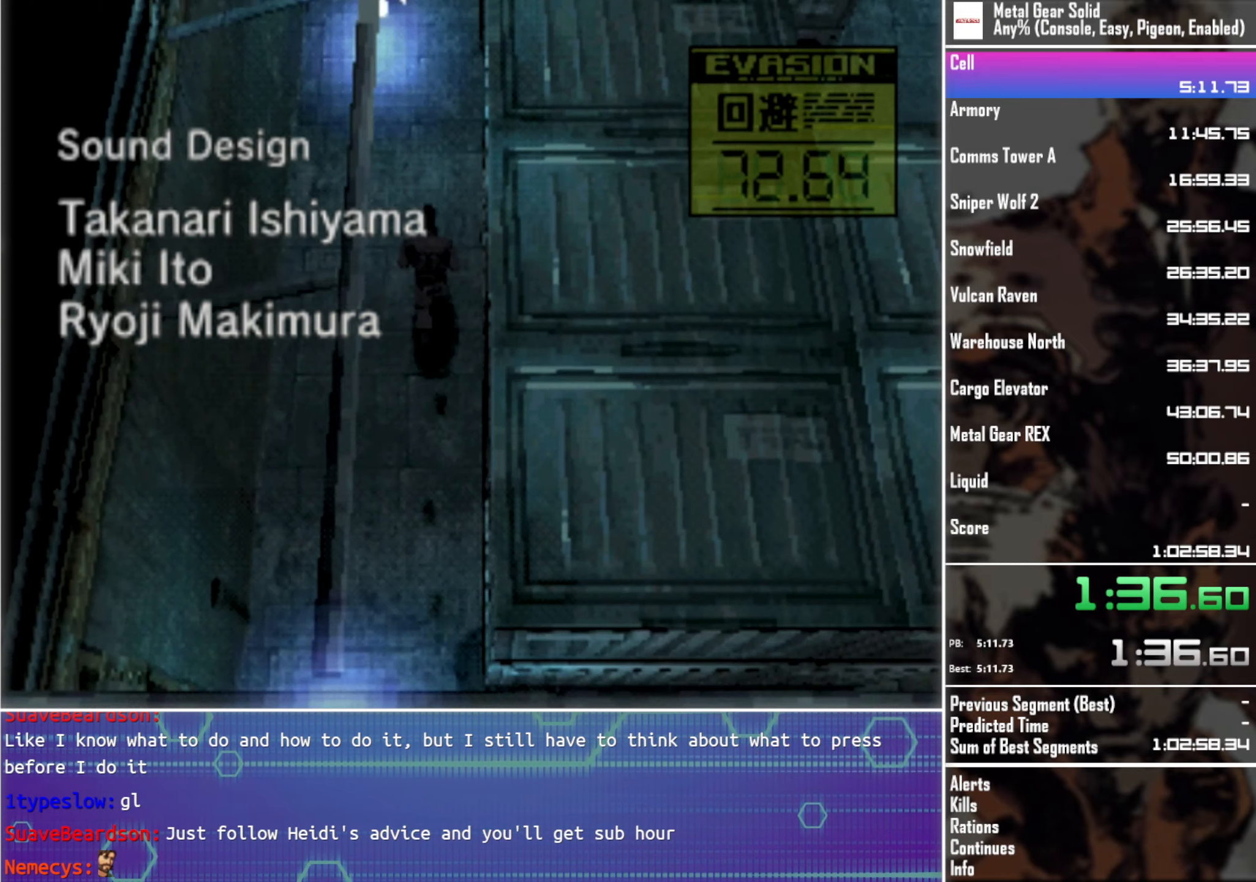
{"buttons": ["DPAD_DOWN", "DPAD_RIGHT"], "left_stick": "center", "events": [[67, "DPAD_RIGHT", "down"], [317, "DPAD_UP", "up"], [500, "DPAD_DOWN", "down"]]}
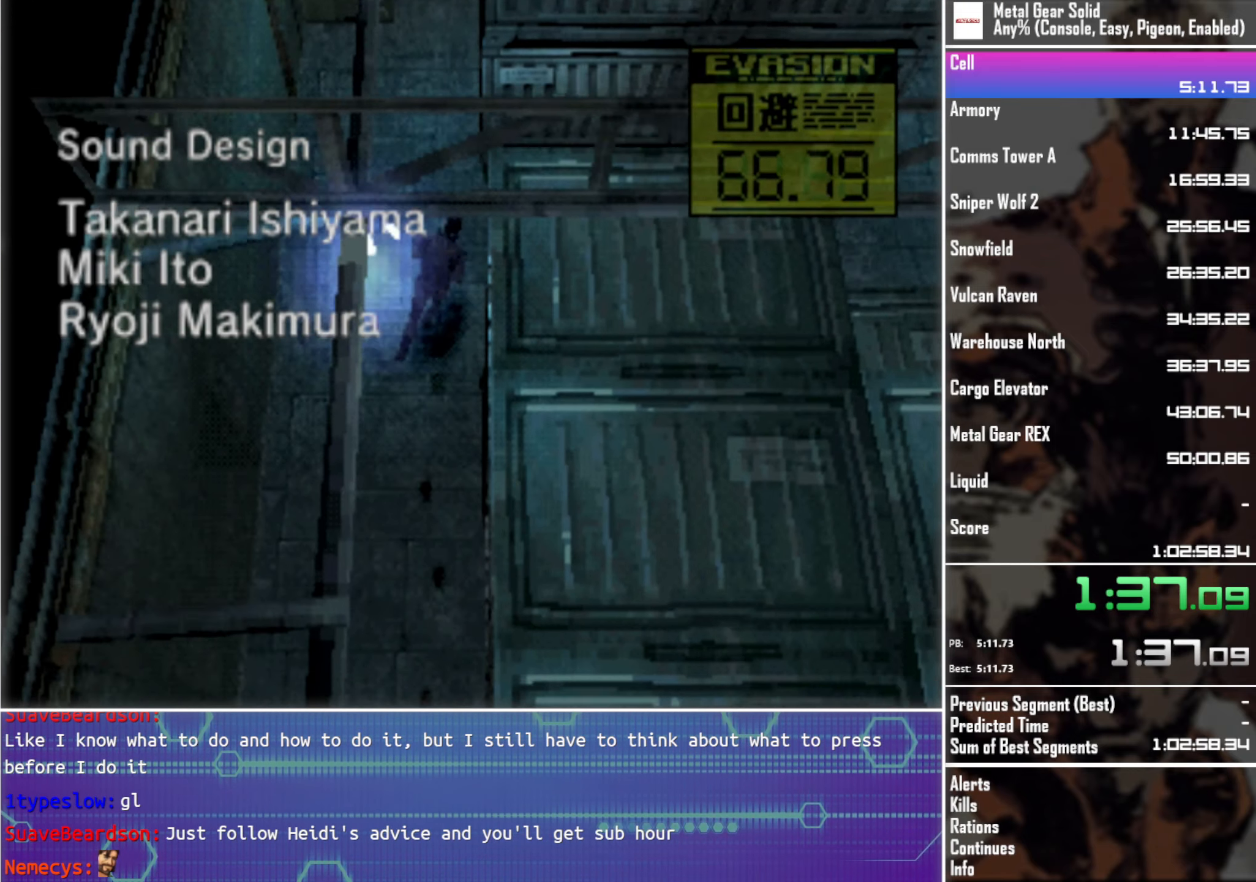
{"buttons": ["DPAD_DOWN"], "left_stick": "center", "events": [[117, "DPAD_RIGHT", "up"]]}
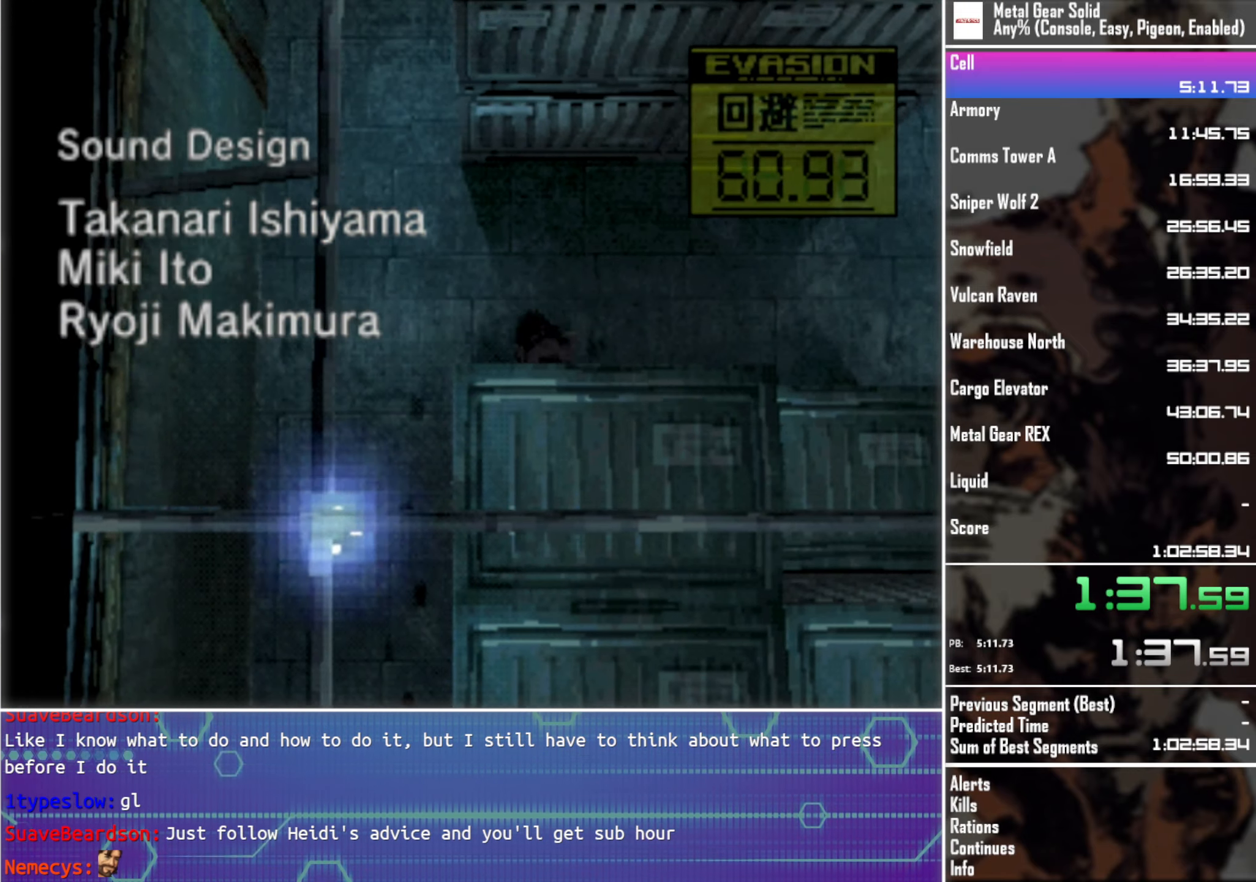
{"buttons": ["DPAD_DOWN", "DPAD_LEFT"], "left_stick": "center", "events": [[450, "DPAD_LEFT", "down"]]}
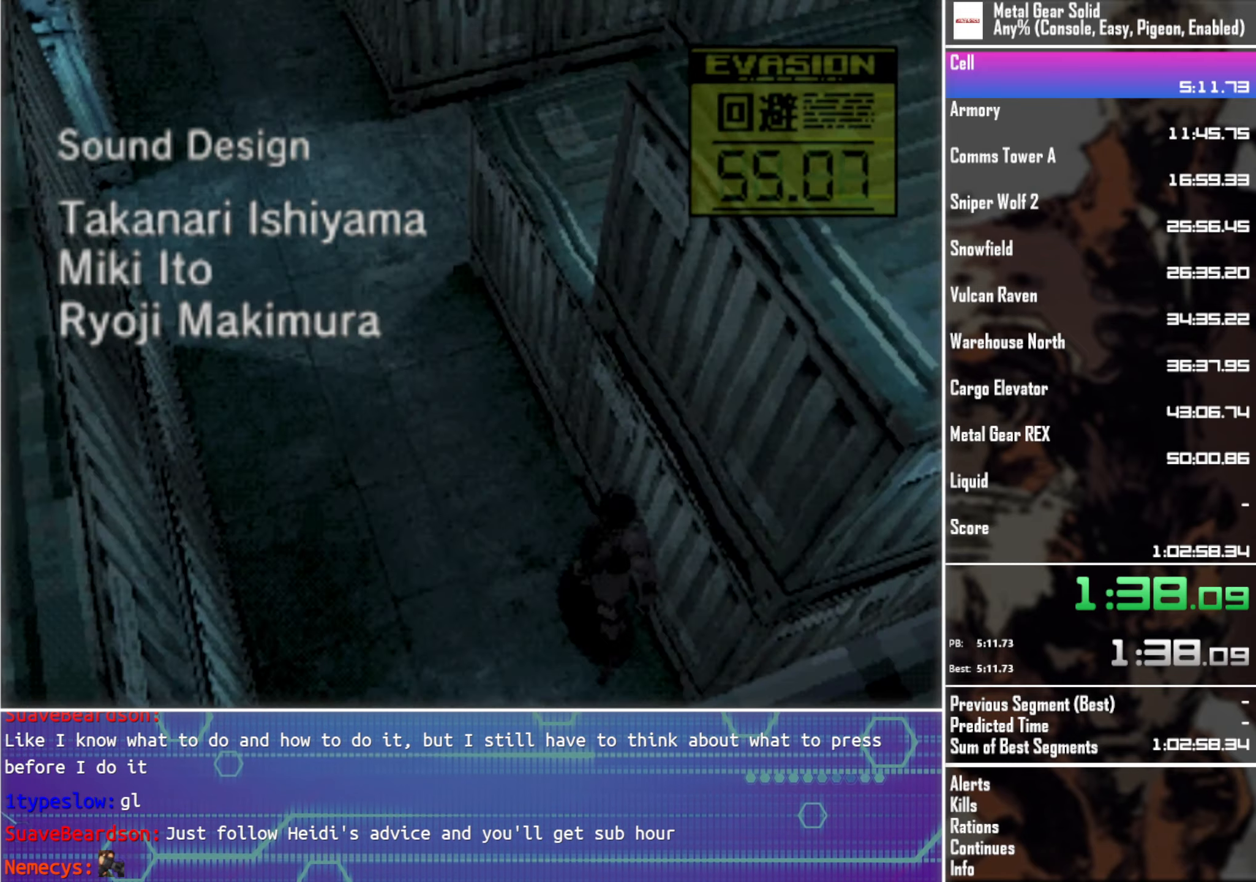
{"buttons": ["DPAD_DOWN"], "left_stick": "center", "events": [[117, "DPAD_LEFT", "up"], [333, "DPAD_LEFT", "down"], [417, "DPAD_LEFT", "up"]]}
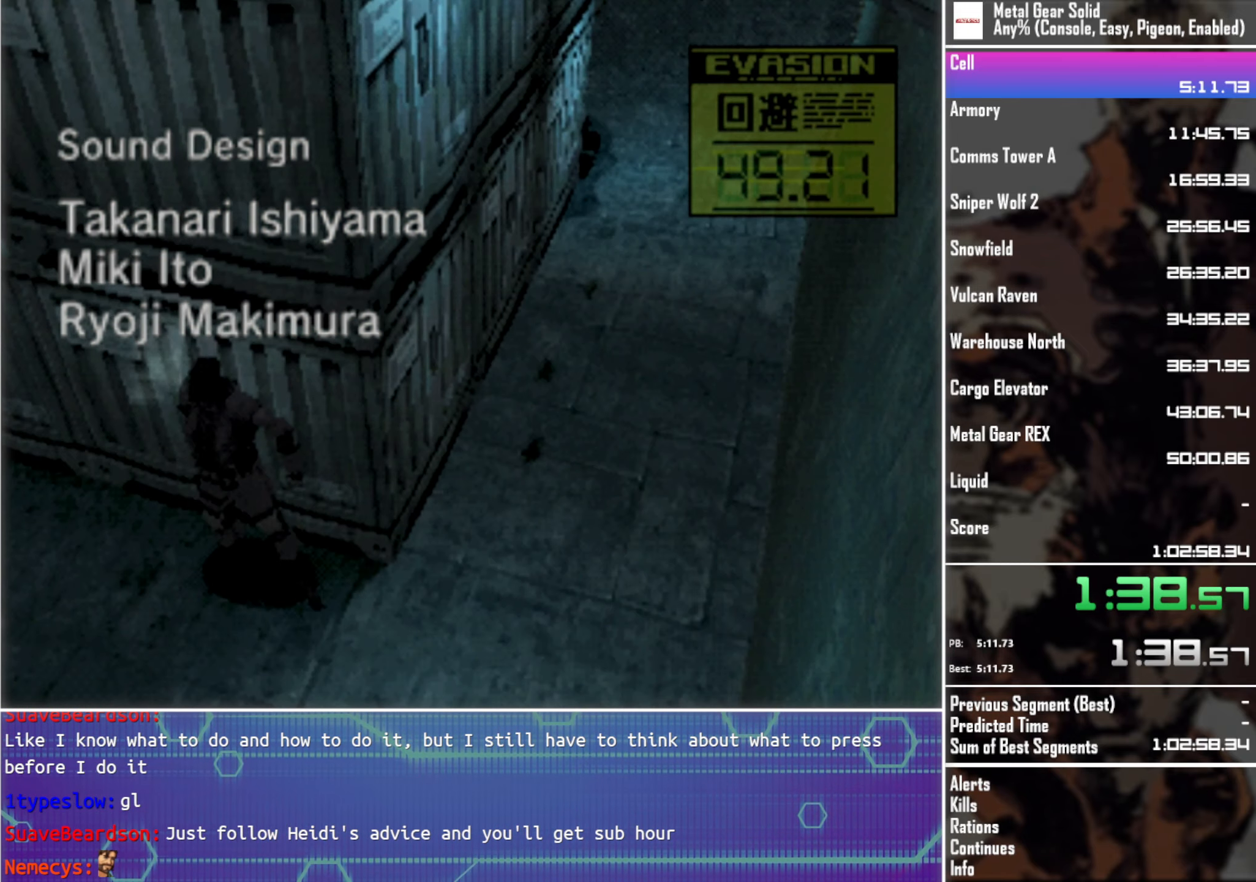
{"buttons": ["DPAD_DOWN"], "left_stick": "center", "events": []}
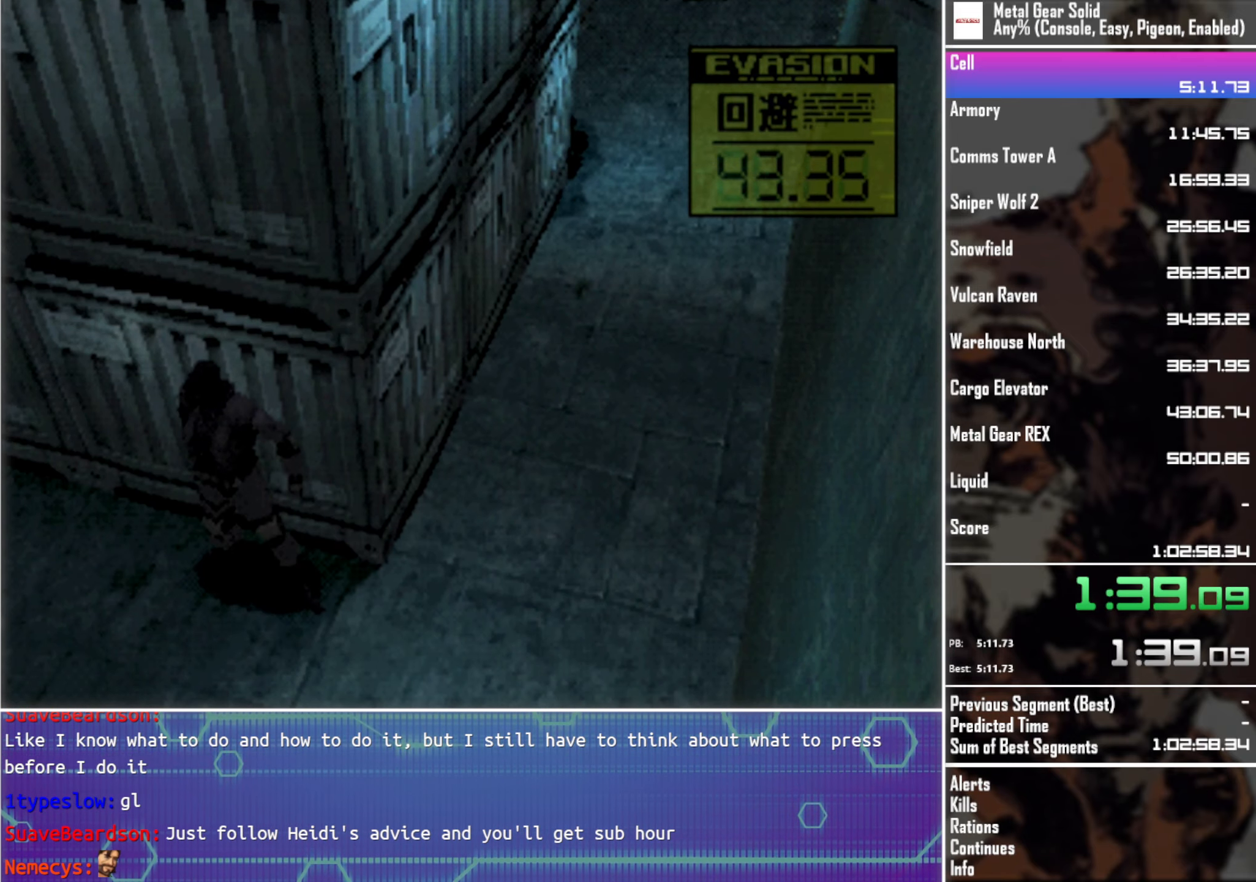
{"buttons": ["DPAD_DOWN"], "left_stick": "center", "events": []}
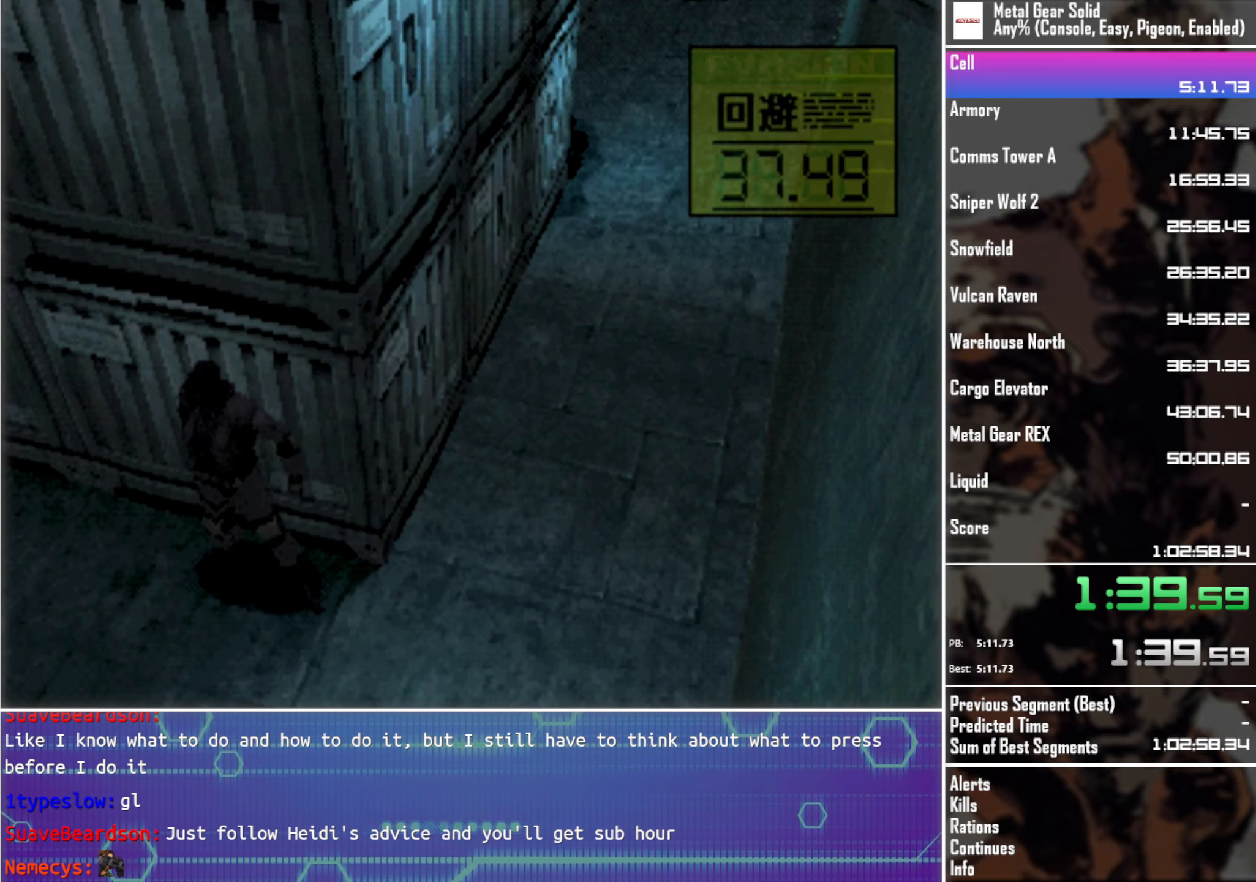
{"buttons": ["DPAD_DOWN"], "left_stick": "center", "events": []}
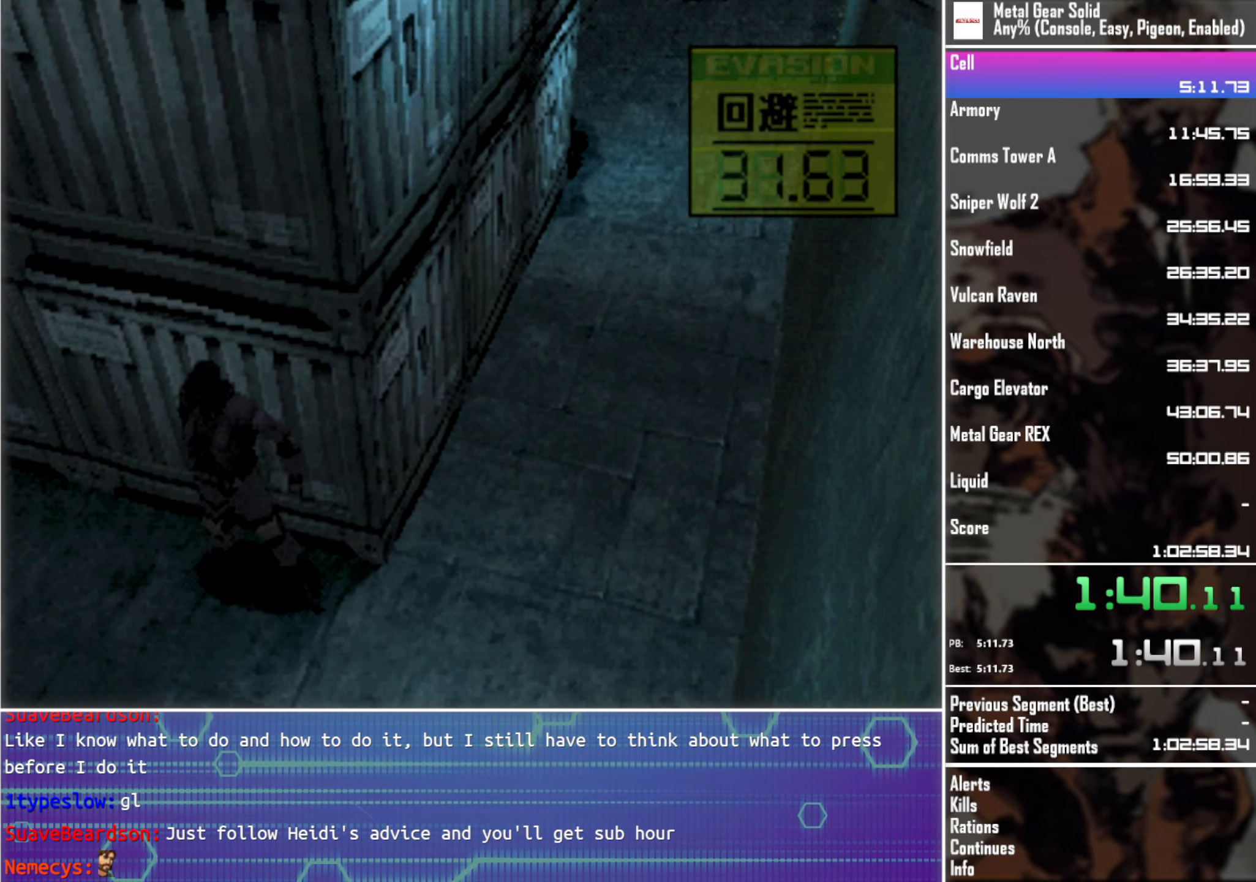
{"buttons": ["DPAD_DOWN"], "left_stick": "center", "events": []}
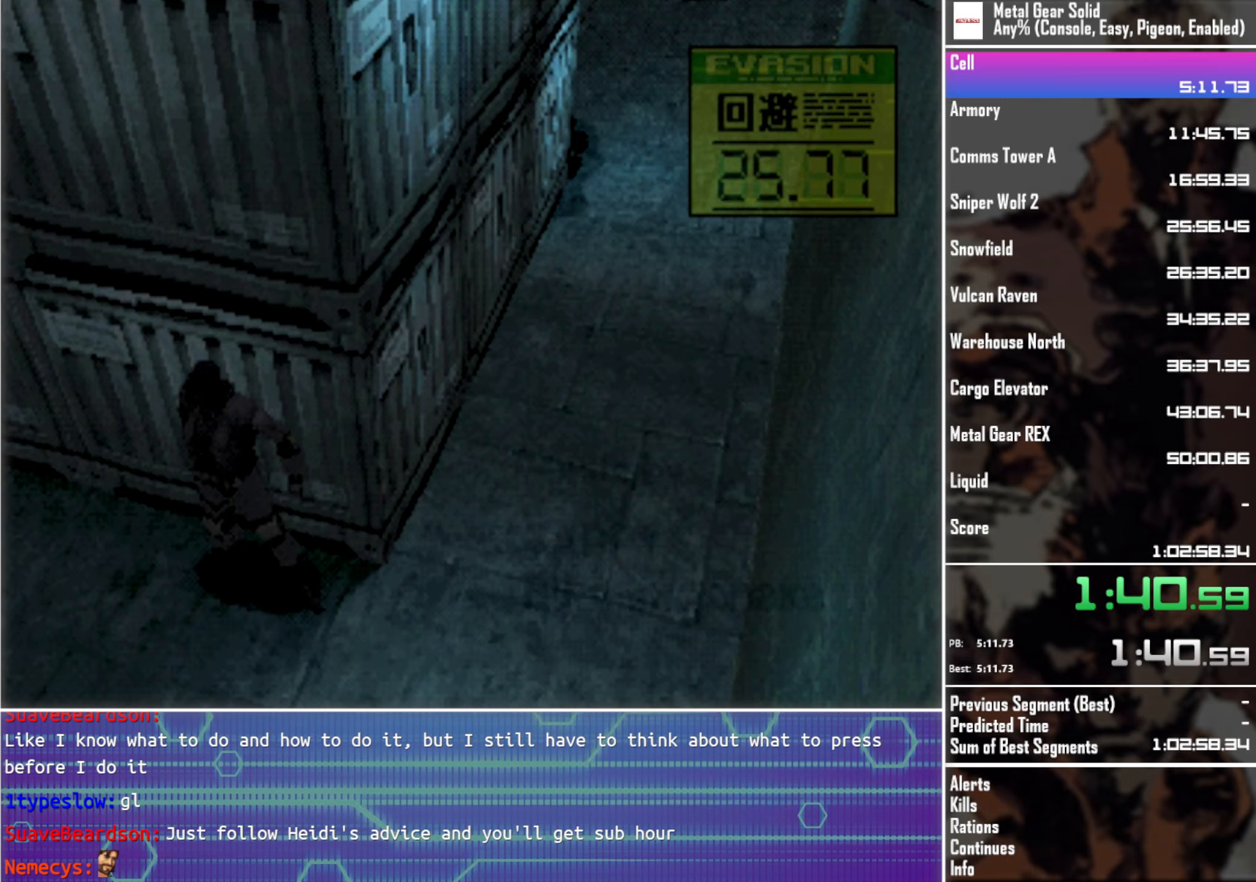
{"buttons": ["DPAD_DOWN"], "left_stick": "center", "events": [[217, "CIRCLE", "down"], [300, "CIRCLE", "up"], [384, "CIRCLE", "down"], [467, "CIRCLE", "up"]]}
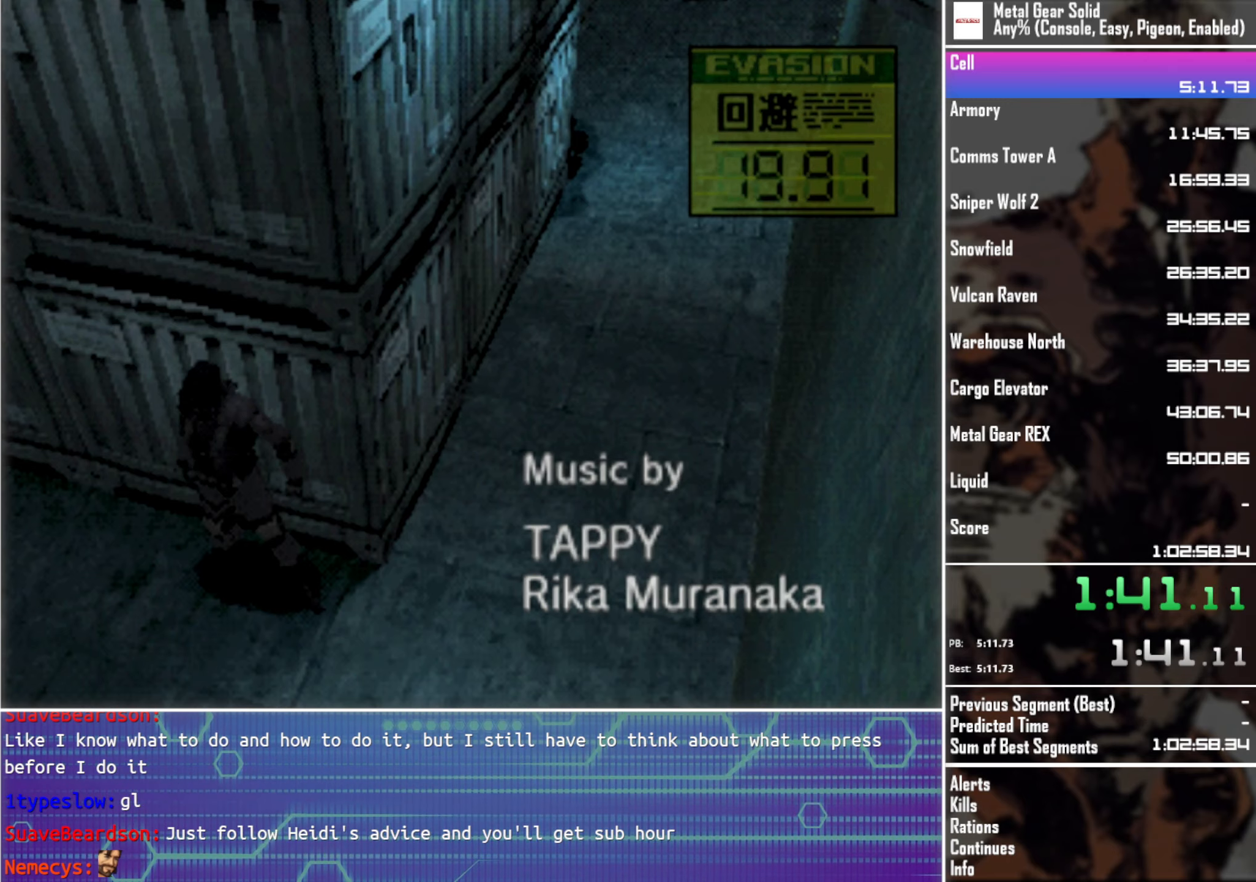
{"buttons": ["CIRCLE", "DPAD_DOWN"], "left_stick": "center", "events": [[50, "CIRCLE", "down"], [100, "CIRCLE", "up"], [217, "CIRCLE", "down"], [250, "CIRCLE", "up"], [350, "CIRCLE", "down"], [417, "CIRCLE", "up"], [484, "CIRCLE", "down"]]}
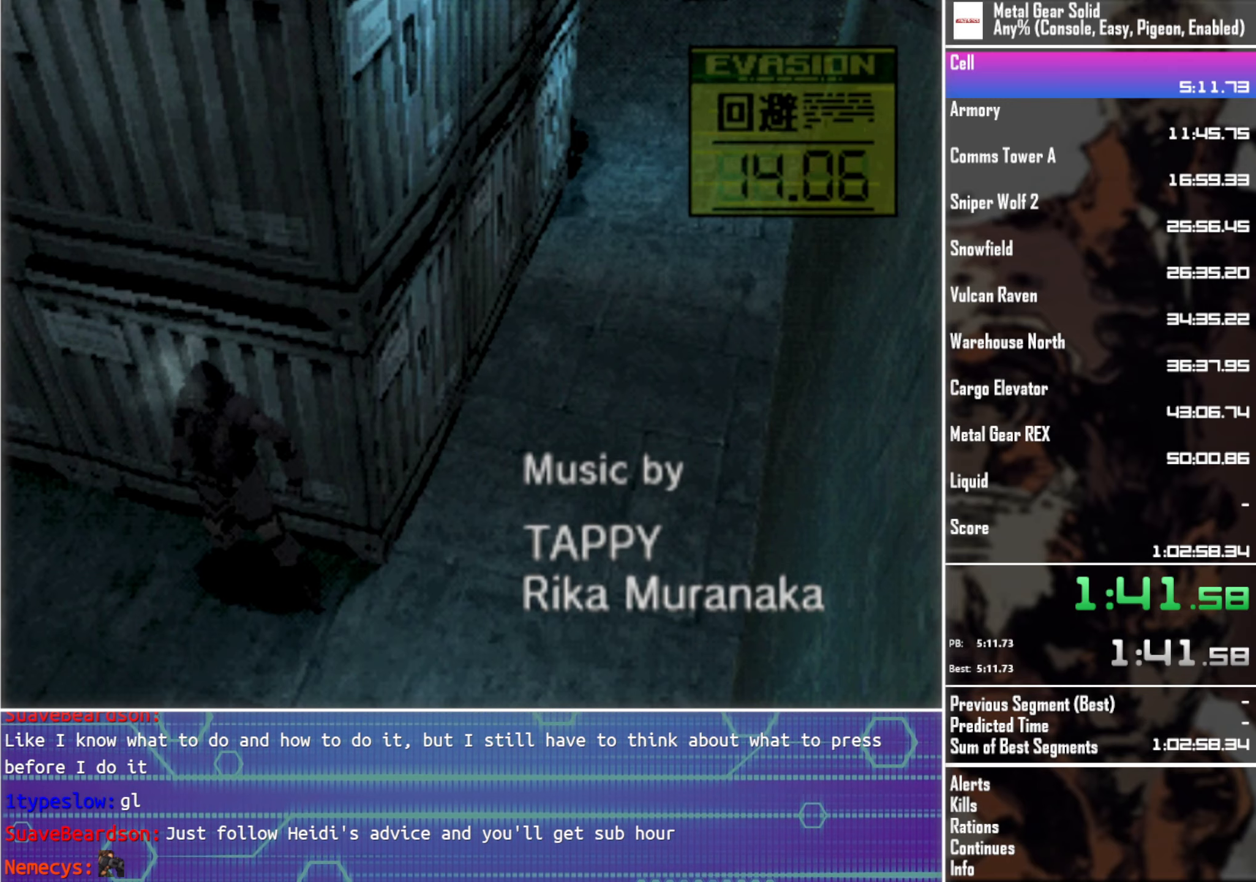
{"buttons": ["CIRCLE", "DPAD_DOWN"], "left_stick": "center", "events": [[50, "CIRCLE", "up"], [134, "CIRCLE", "down"], [217, "CIRCLE", "up"], [300, "CIRCLE", "down"], [350, "CIRCLE", "up"], [467, "CIRCLE", "down"]]}
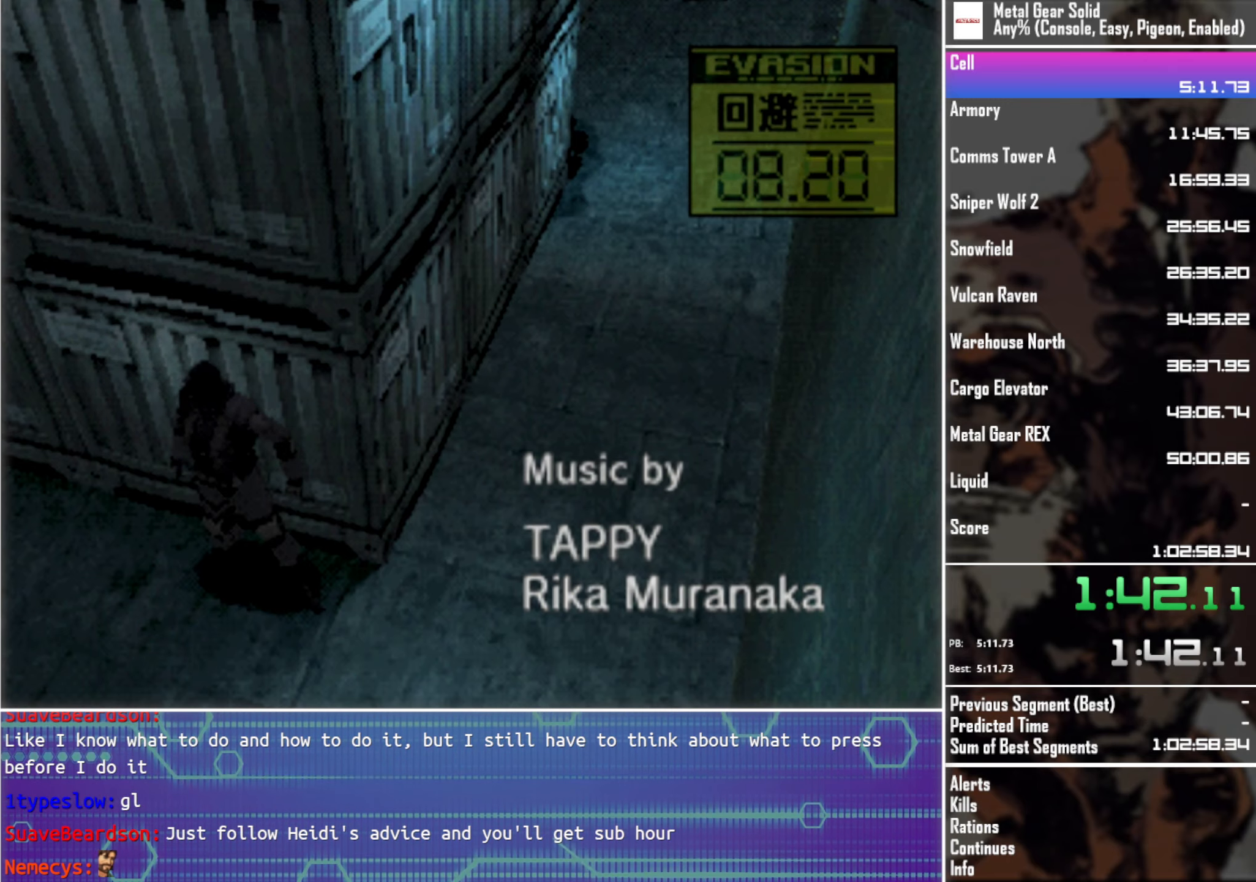
{"buttons": ["DPAD_DOWN"], "left_stick": "center", "events": [[17, "CIRCLE", "up"], [100, "CIRCLE", "down"], [167, "CIRCLE", "up"], [284, "CIRCLE", "down"], [317, "CIRCLE", "up"], [417, "CIRCLE", "down"], [467, "CIRCLE", "up"]]}
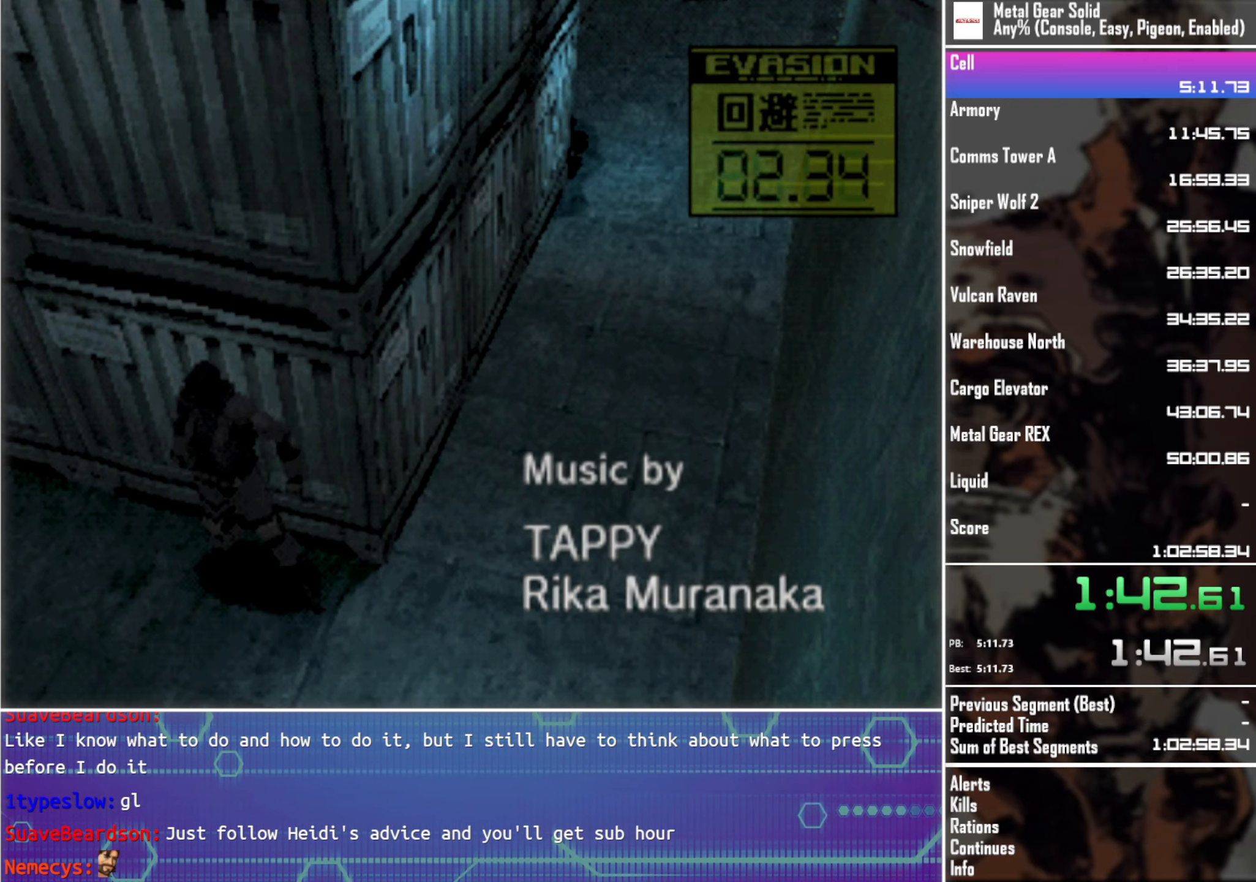
{"buttons": ["DPAD_DOWN"], "left_stick": "center", "events": [[84, "CIRCLE", "down"], [134, "CIRCLE", "up"], [250, "CIRCLE", "down"], [300, "CIRCLE", "up"], [384, "CIRCLE", "down"], [467, "CIRCLE", "up"]]}
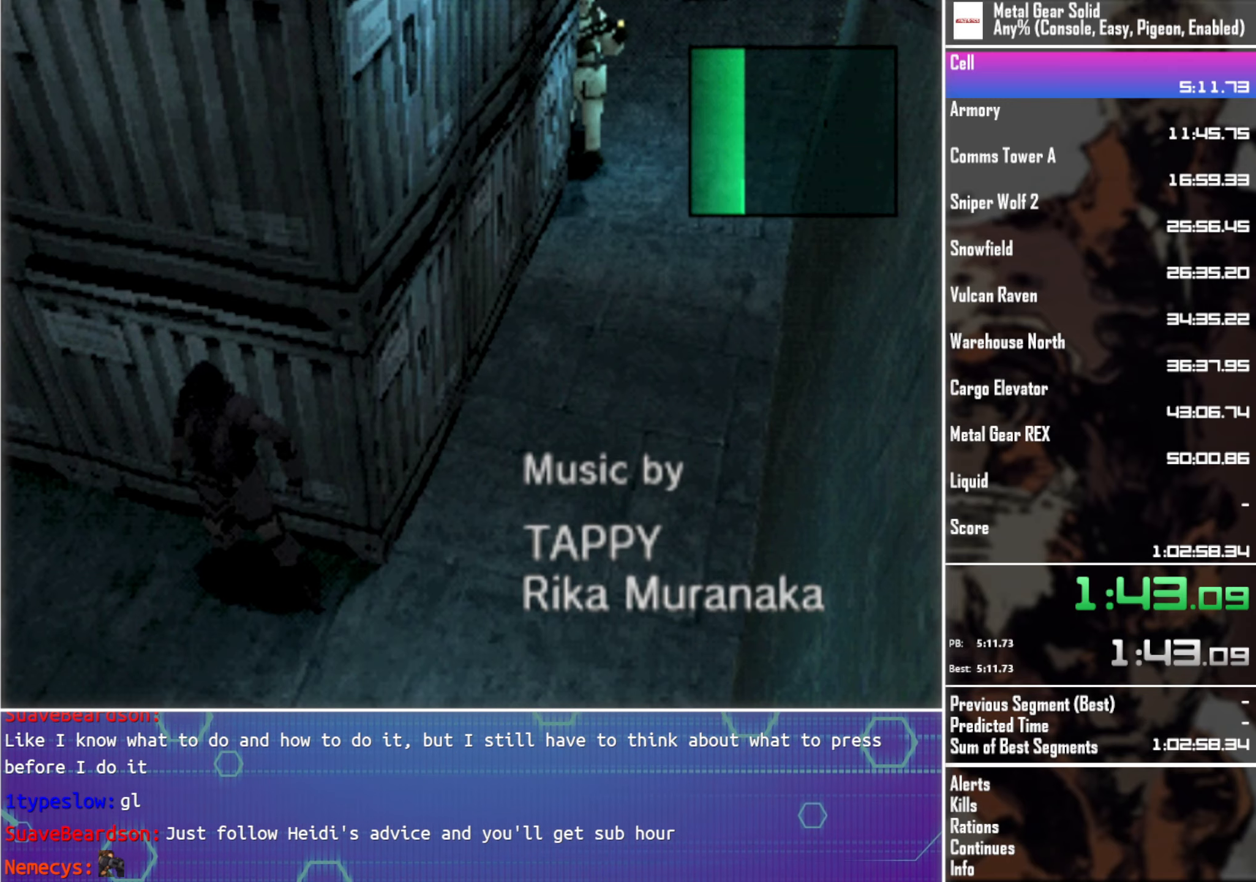
{"buttons": ["DPAD_LEFT"], "left_stick": "center", "events": [[67, "CIRCLE", "down"], [134, "CIRCLE", "up"], [184, "DPAD_DOWN", "up"], [200, "DPAD_LEFT", "down"]]}
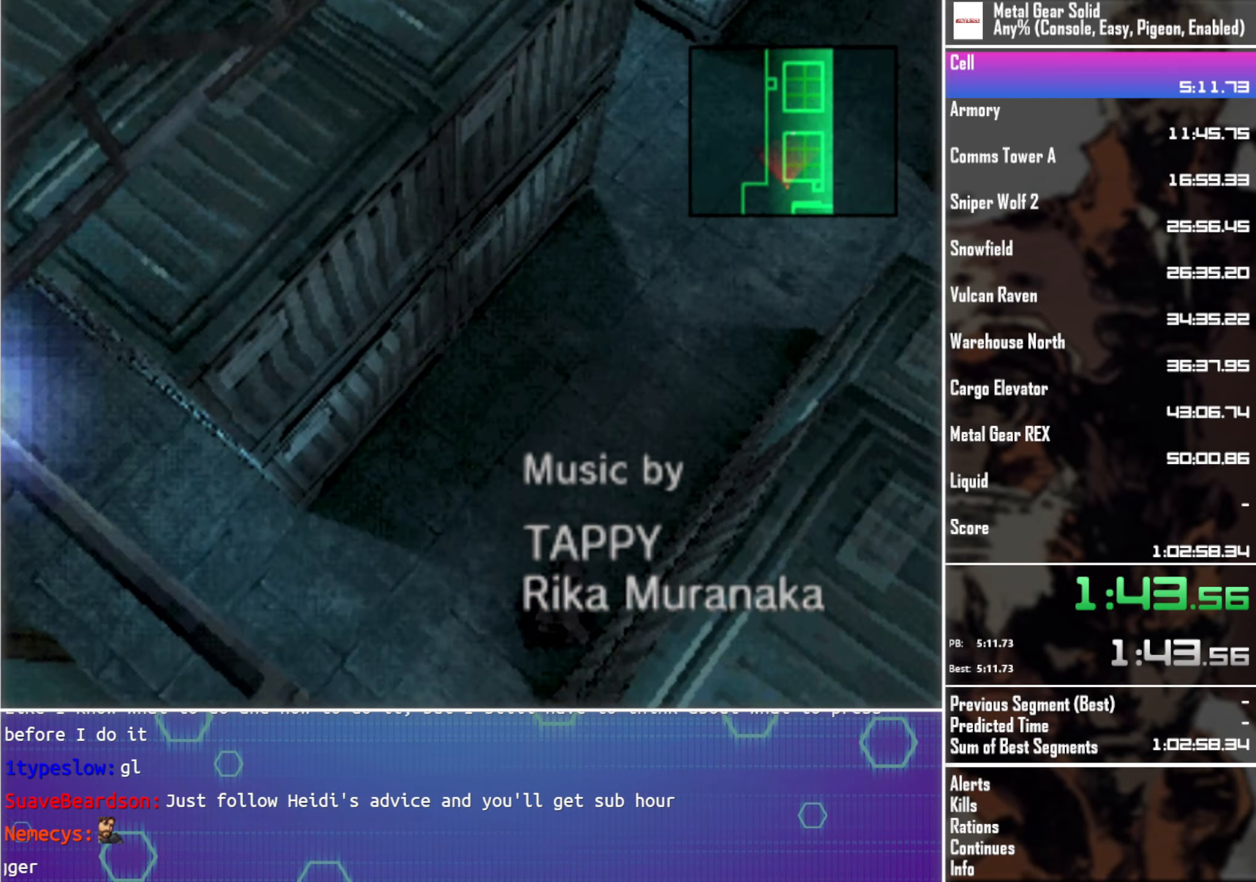
{"buttons": ["DPAD_DOWN", "DPAD_RIGHT"], "left_stick": "center", "events": [[167, "DPAD_DOWN", "down"], [217, "DPAD_LEFT", "up"], [350, "DPAD_RIGHT", "down"]]}
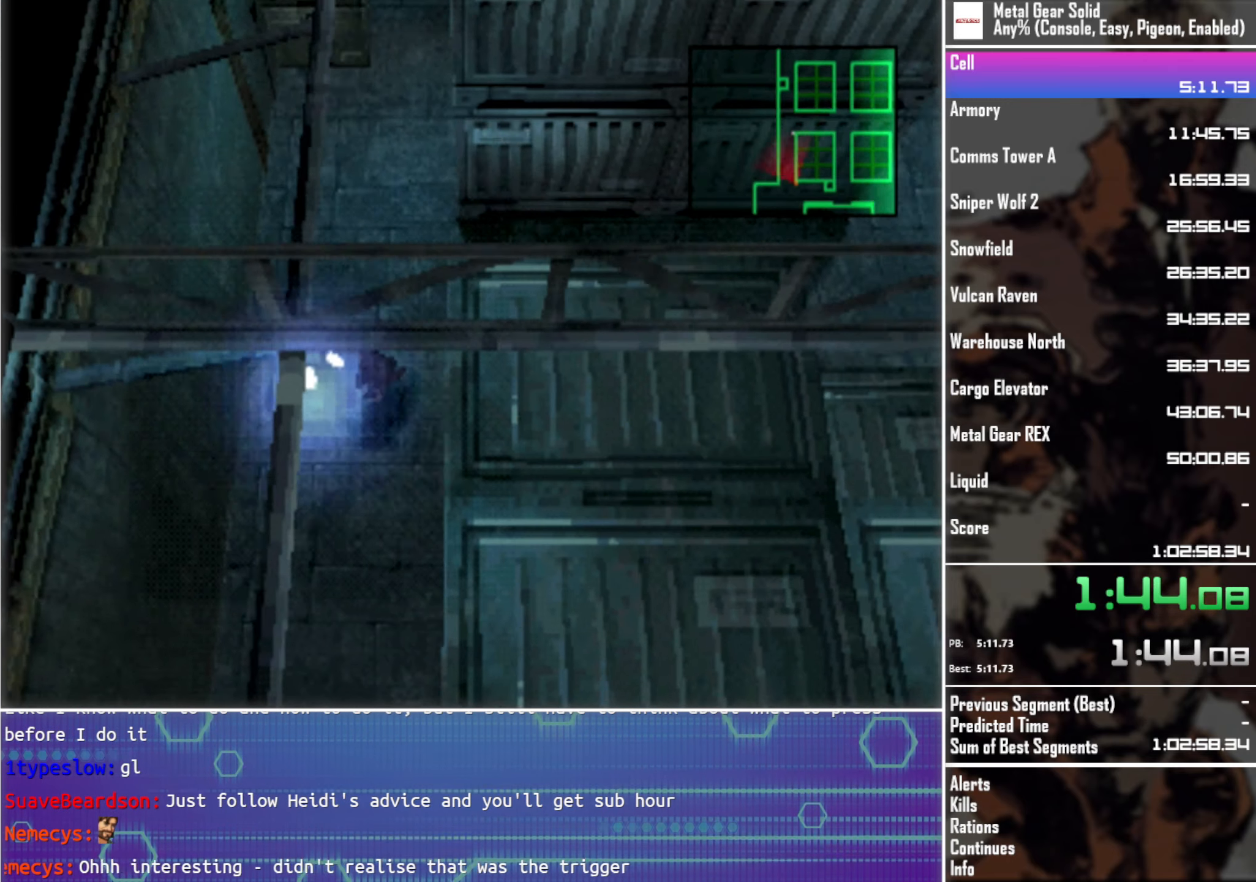
{"buttons": ["DPAD_UP", "DPAD_RIGHT"], "left_stick": "center", "events": [[50, "DPAD_DOWN", "up"], [67, "DPAD_UP", "down"]]}
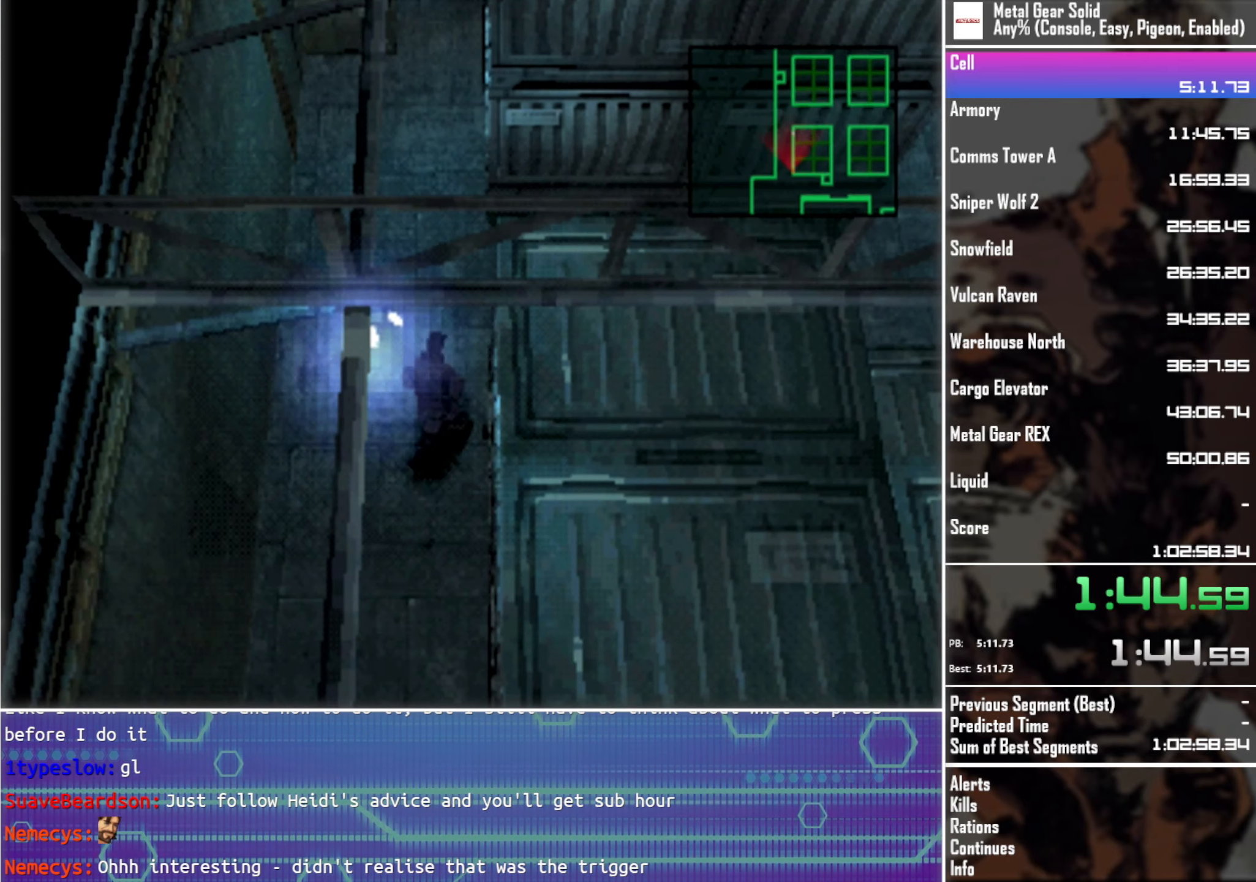
{"buttons": ["DPAD_DOWN", "DPAD_RIGHT"], "left_stick": "center", "events": [[134, "DPAD_UP", "up"], [350, "DPAD_DOWN", "down"]]}
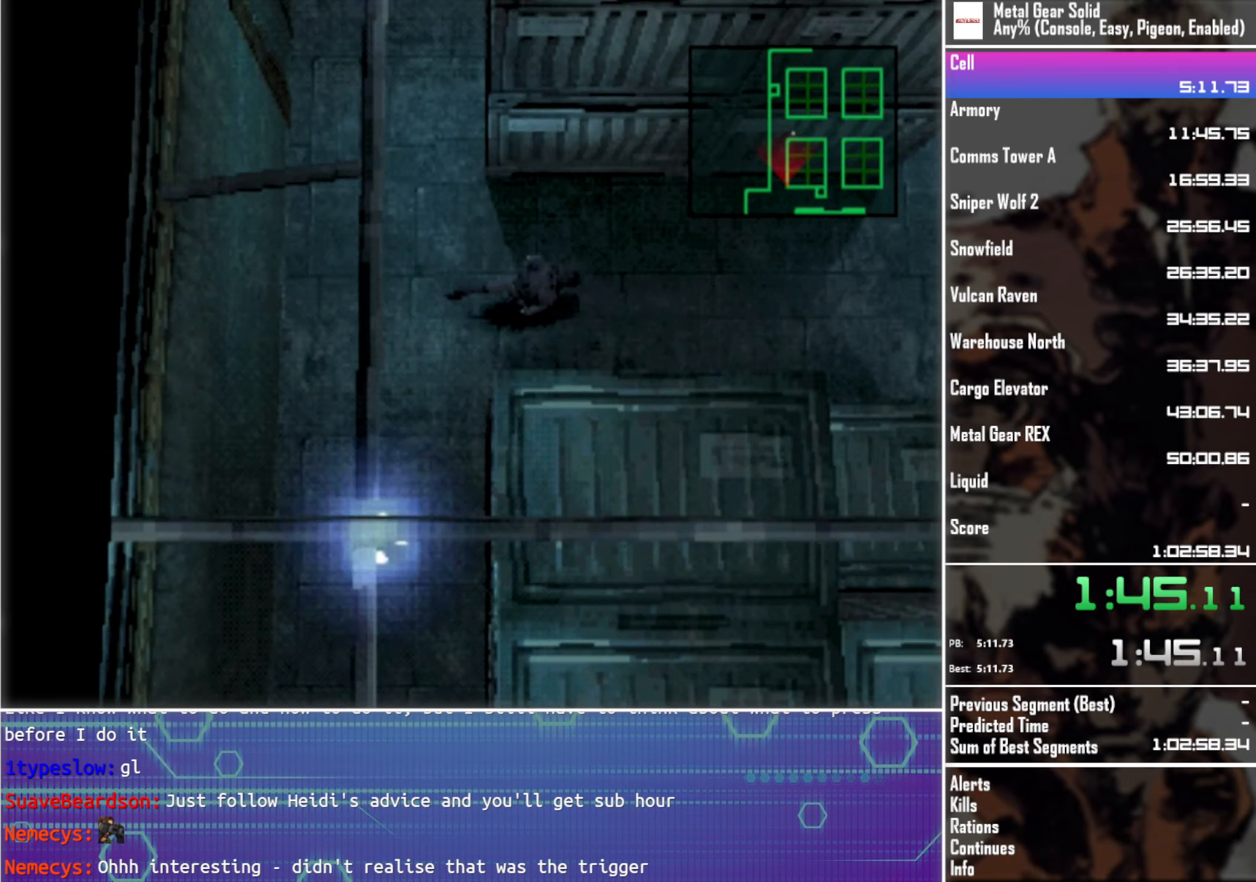
{"buttons": ["DPAD_RIGHT"], "left_stick": "center", "events": [[100, "DPAD_DOWN", "up"]]}
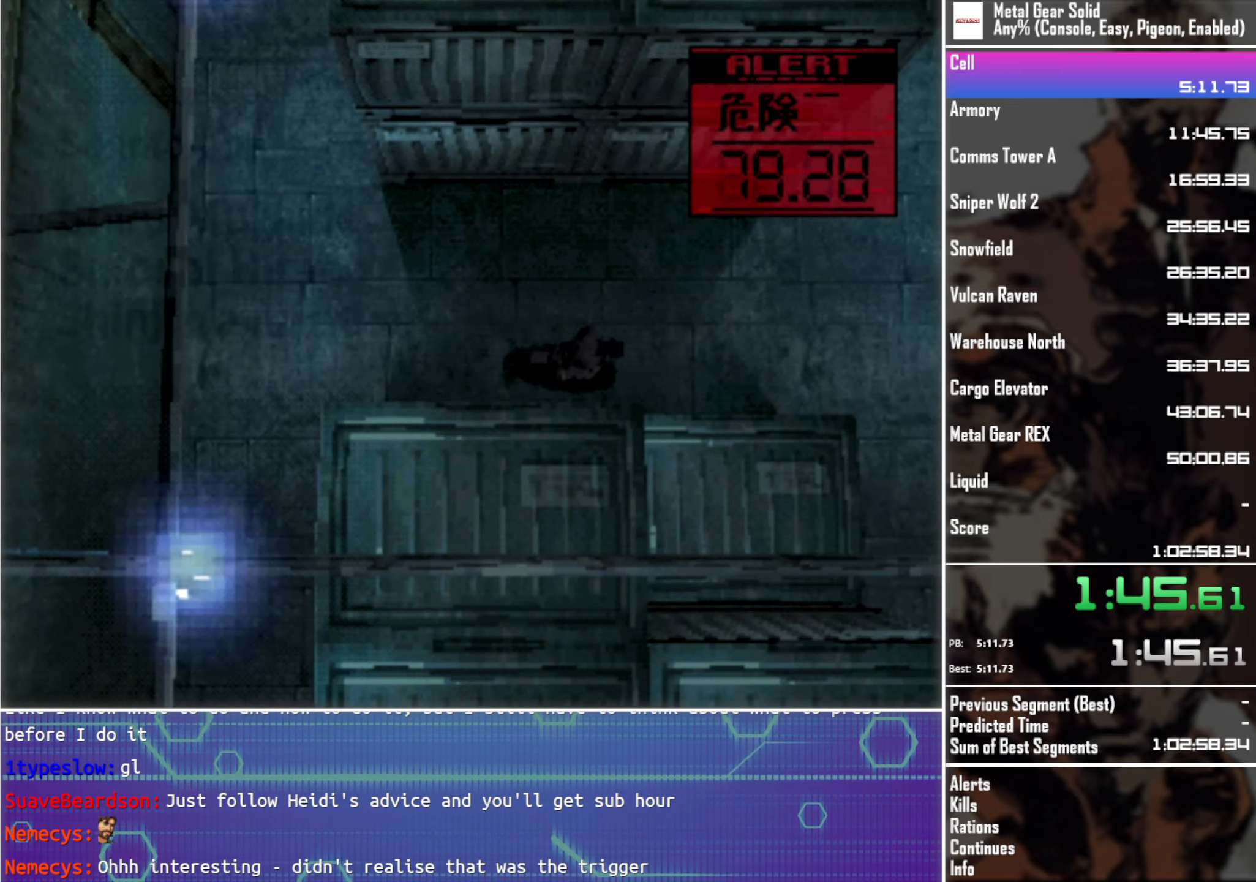
{"buttons": ["DPAD_RIGHT"], "left_stick": "center", "events": []}
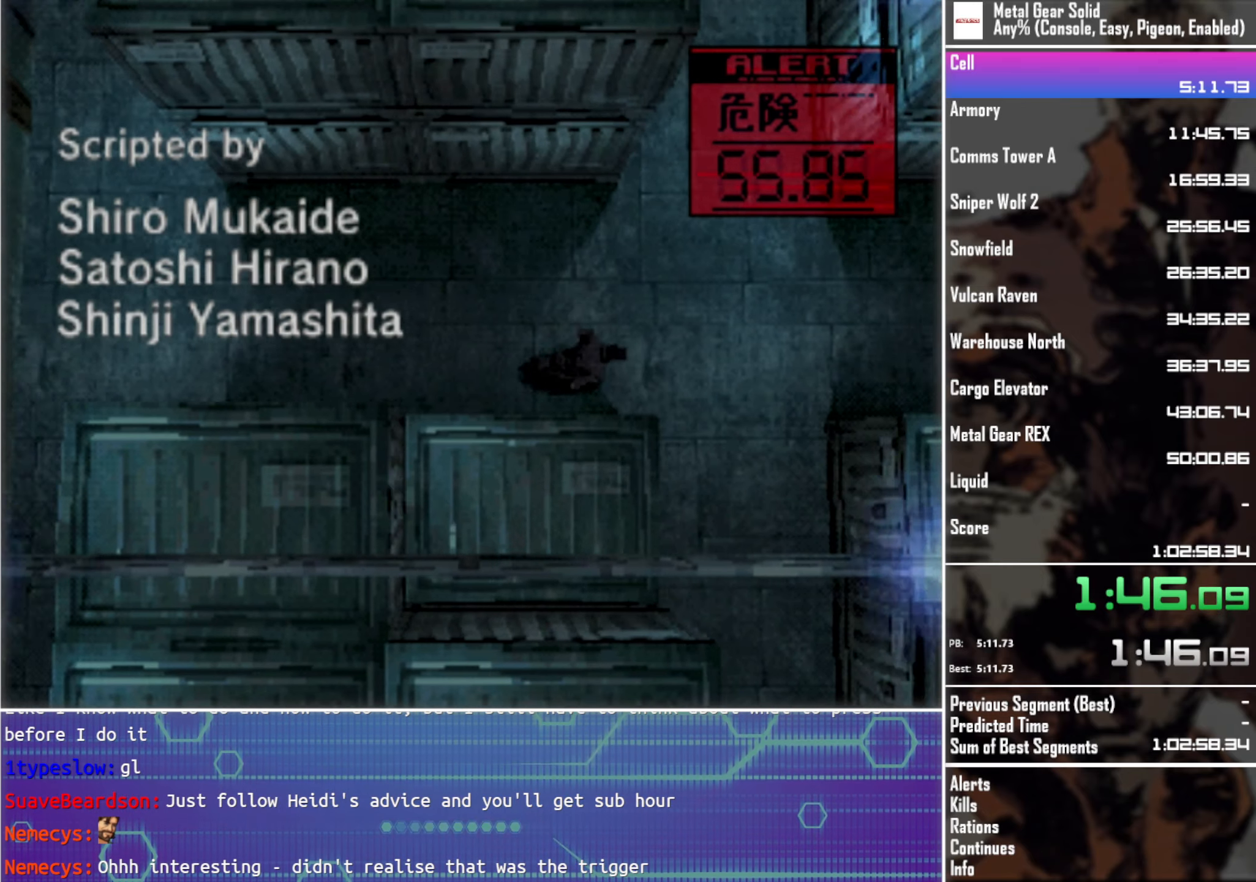
{"buttons": ["DPAD_DOWN", "DPAD_LEFT"], "left_stick": "center", "events": [[16, "DPAD_DOWN", "down"], [183, "DPAD_RIGHT", "up"], [333, "DPAD_LEFT", "down"]]}
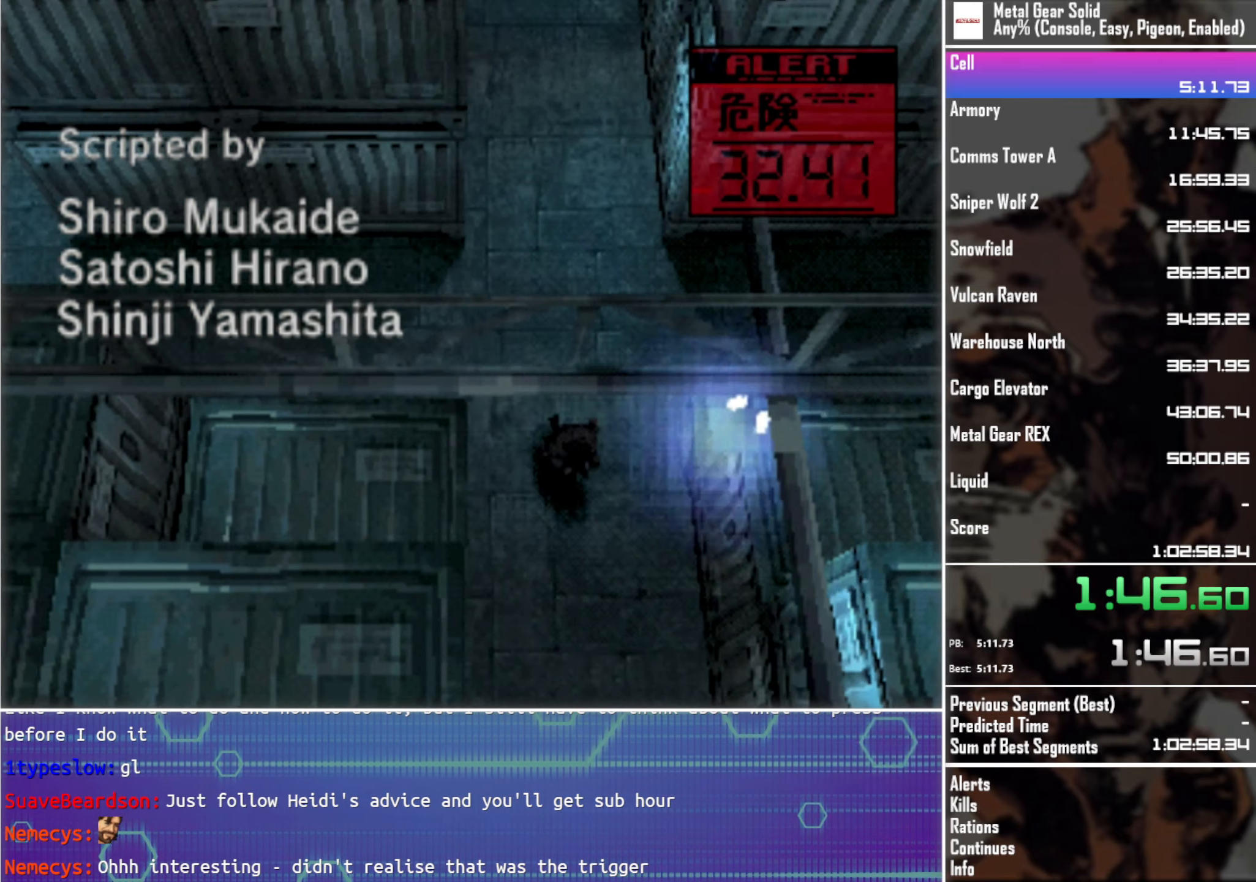
{"buttons": ["DPAD_DOWN"], "left_stick": "center", "events": [[66, "DPAD_LEFT", "up"], [316, "DPAD_LEFT", "down"], [483, "DPAD_LEFT", "up"]]}
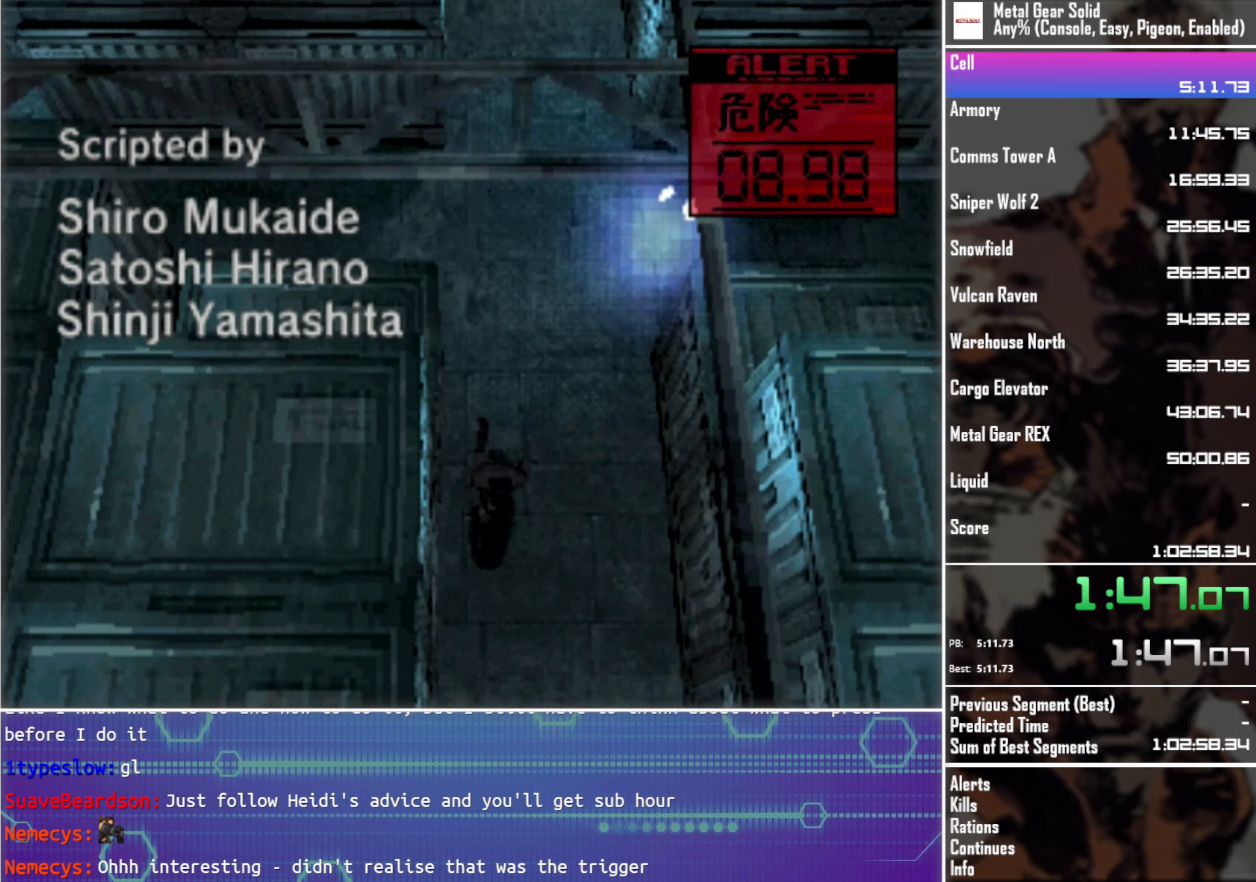
{"buttons": ["DPAD_DOWN"], "left_stick": "center", "events": []}